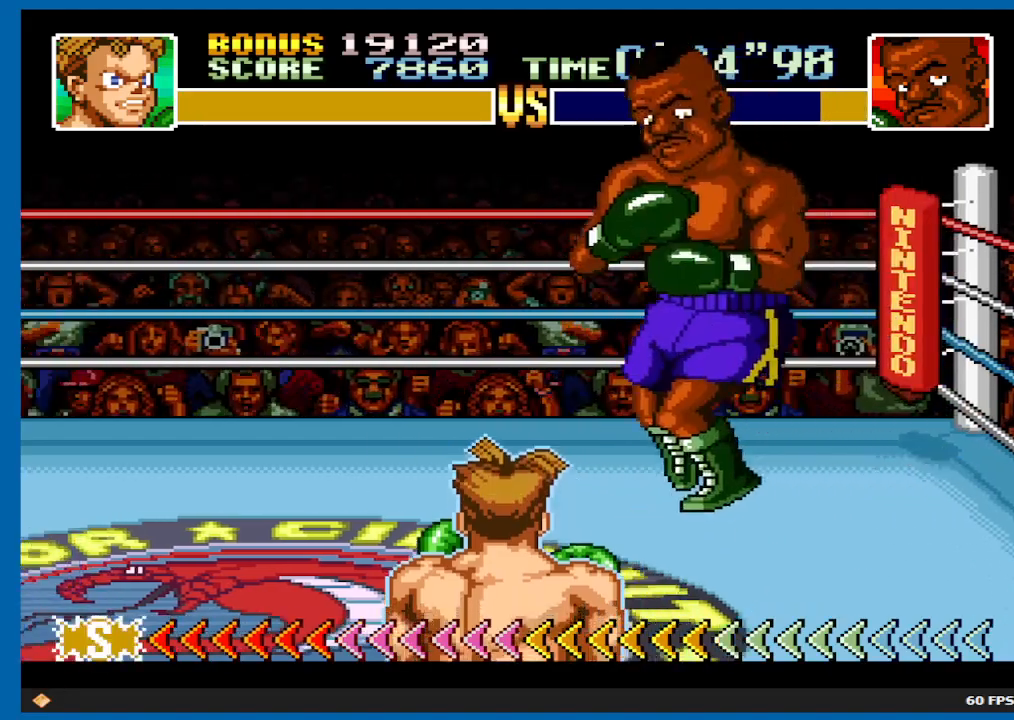
Gameplay with a controller (Xbox layout); each line is a JSON object with the inputs held at the frame after it. "events" lists button and stick changes between this image and that frame as [ms after this image, input, new state], when the widget could be followed in between. Not read: L3 R3.
{"buttons": ["B"], "left_stick": "center", "right_stick": "center", "events": [[167, "B", "down"]]}
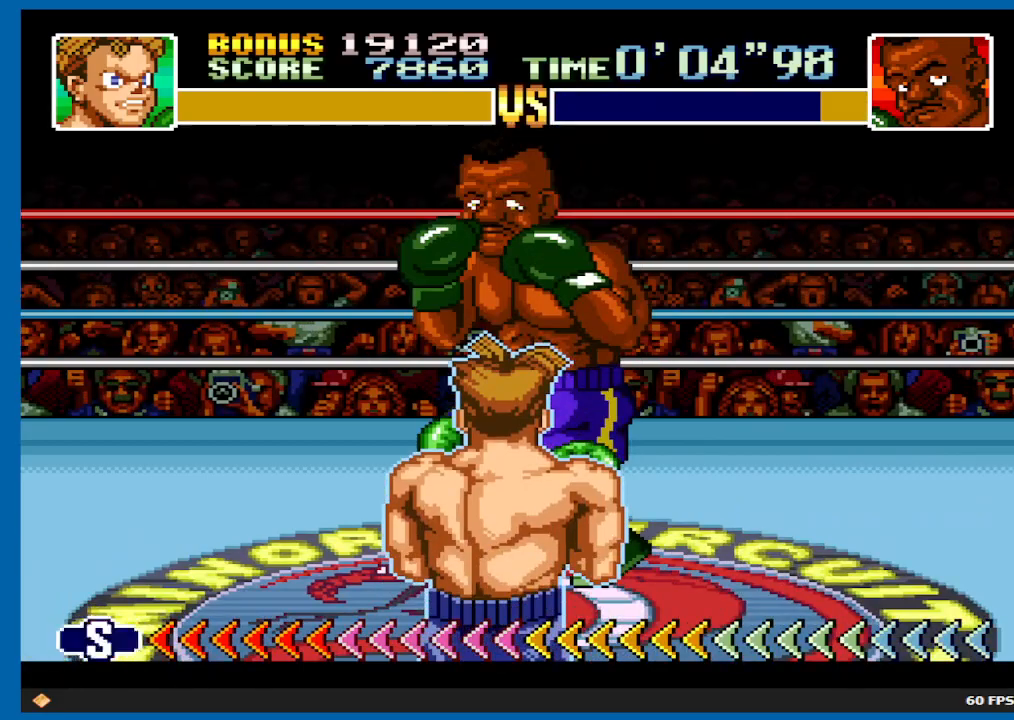
{"buttons": ["B"], "left_stick": "center", "right_stick": "center", "events": []}
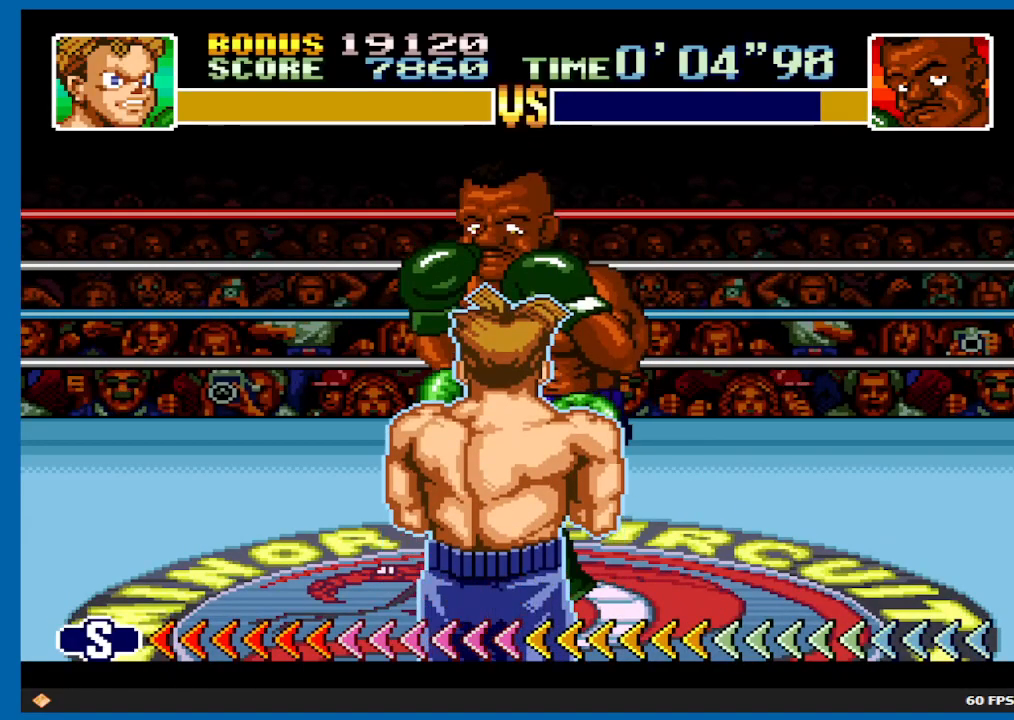
{"buttons": ["B"], "left_stick": "center", "right_stick": "center", "events": []}
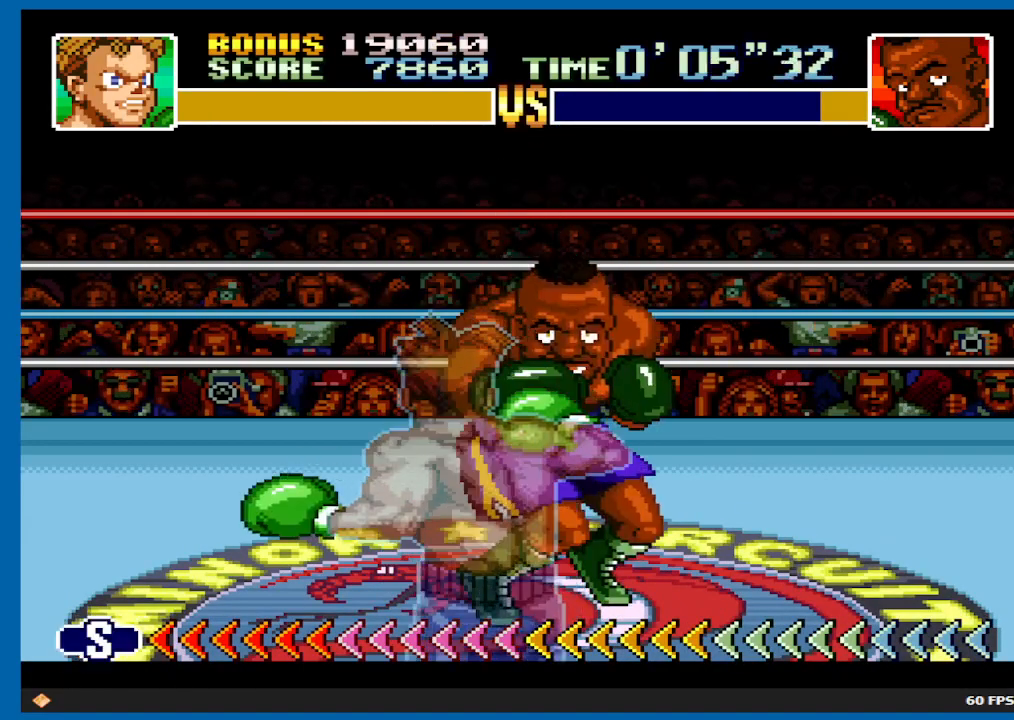
{"buttons": [], "left_stick": "center", "right_stick": "center", "events": [[83, "B", "up"]]}